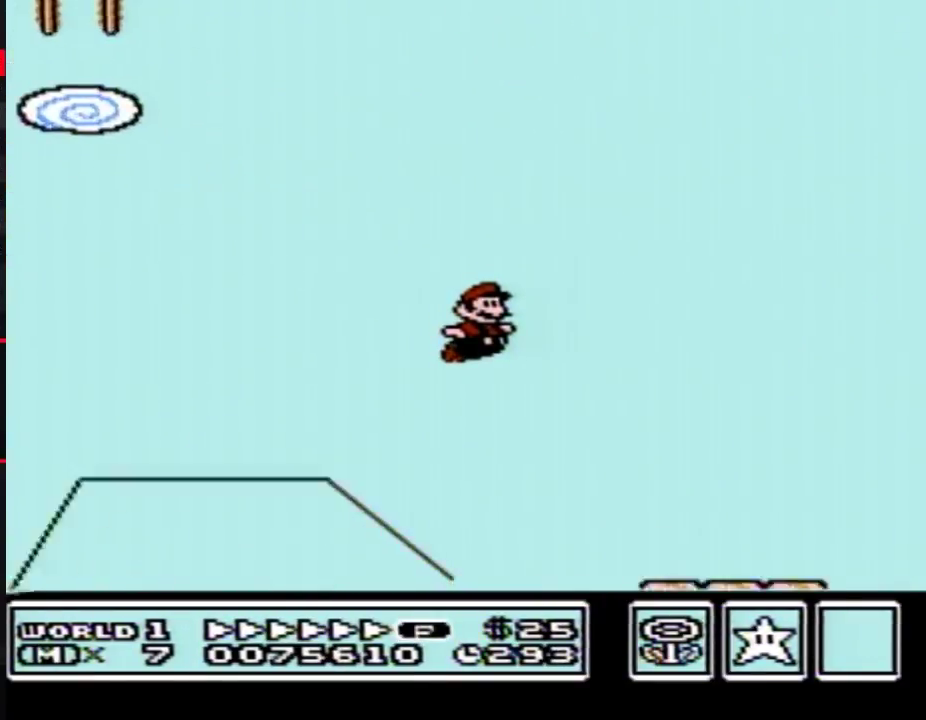
Gameplay with a controller (Nintendo layout); each line is a JSON object with the inputs held at the frame after it. "events" lists button and stick changes between this image and that frame as [ms after this image, input, new state], when the widget could be followed in between. Not read: L3 R3.
{"buttons": ["A", "B", "DPAD_RIGHT"], "events": [[450, "A", "down"]]}
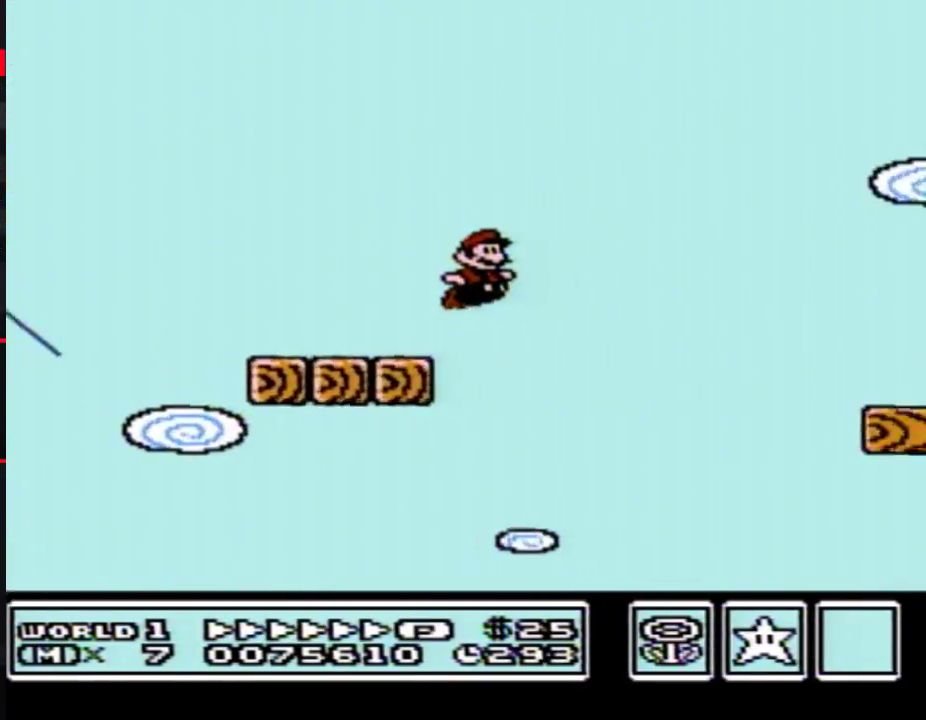
{"buttons": ["B", "DPAD_RIGHT"], "events": [[350, "A", "up"]]}
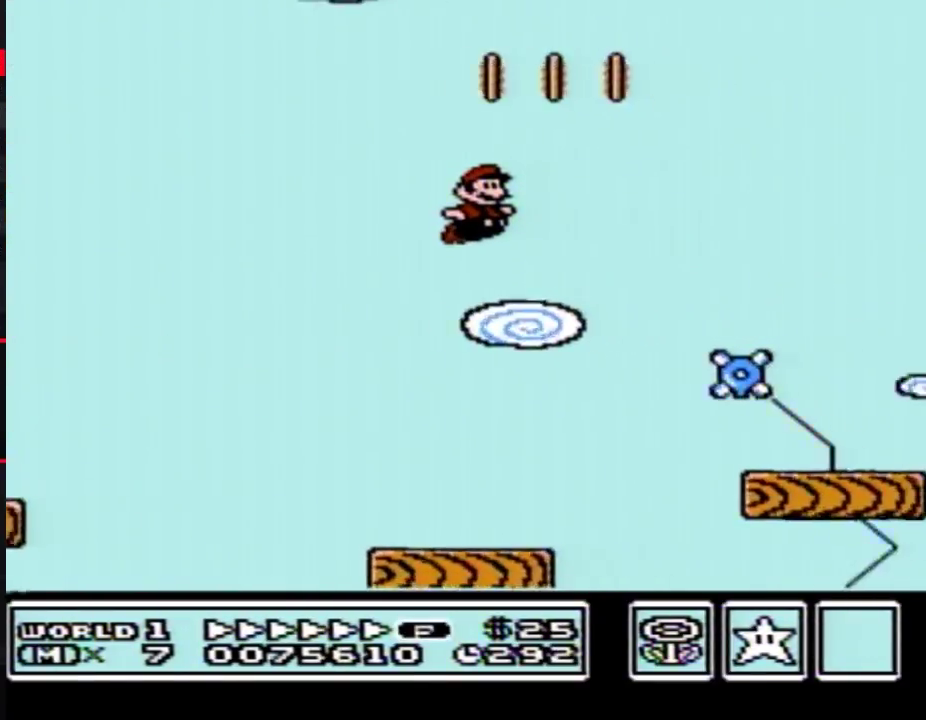
{"buttons": ["B", "DPAD_RIGHT"], "events": [[417, "A", "down"], [483, "A", "up"]]}
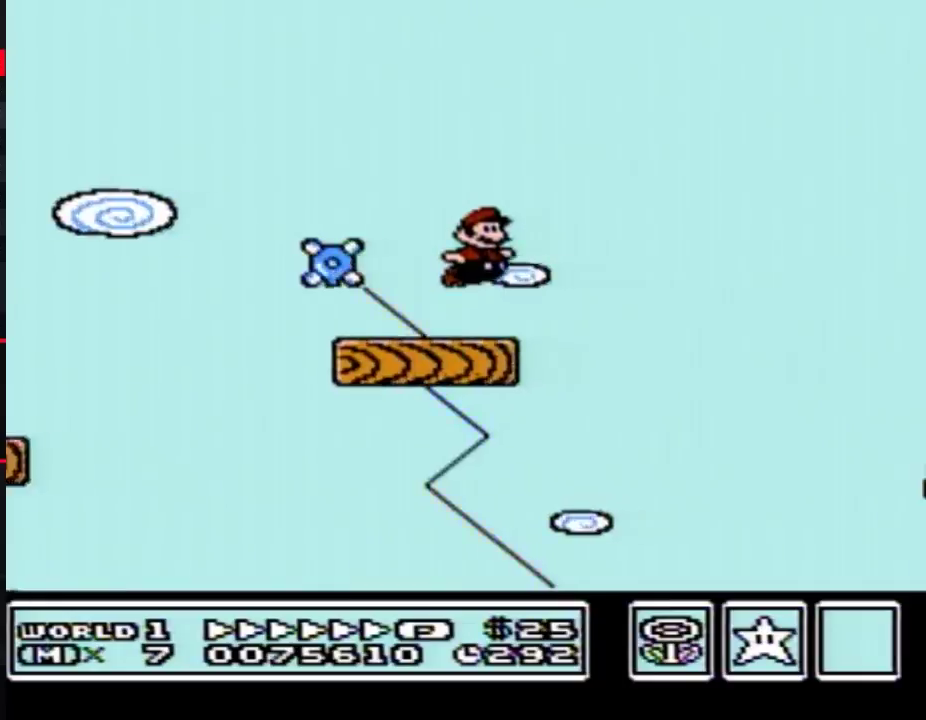
{"buttons": ["B", "DPAD_RIGHT"], "events": []}
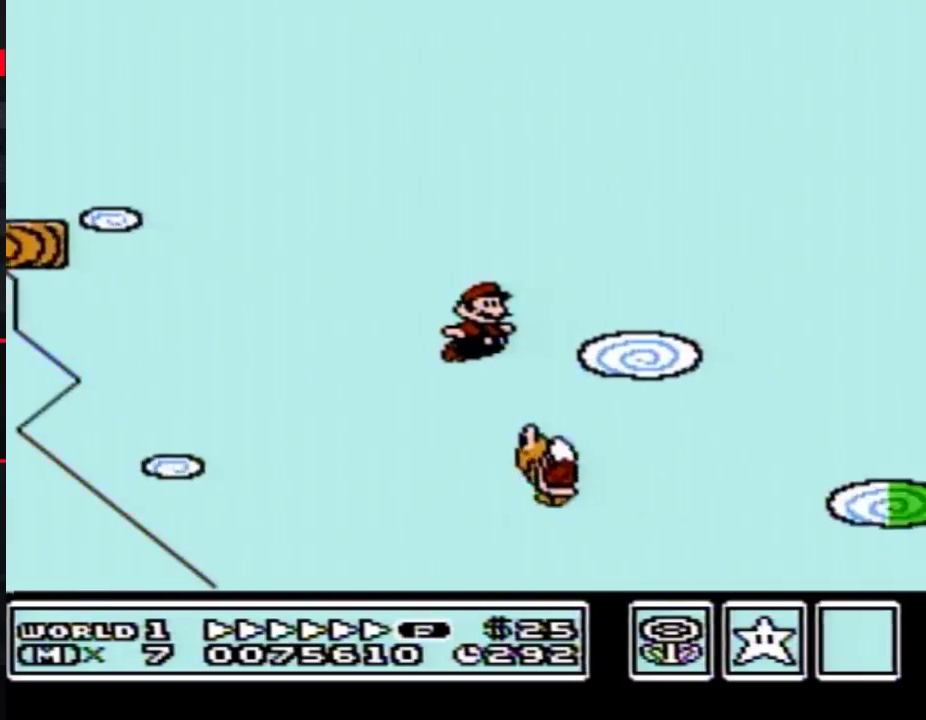
{"buttons": ["B", "DPAD_RIGHT"], "events": []}
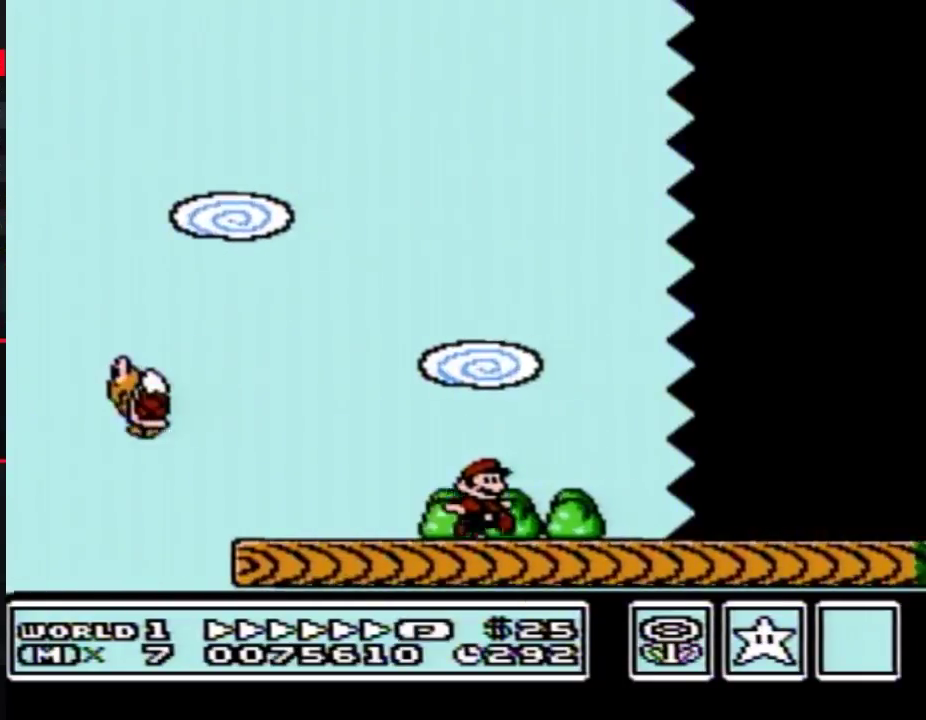
{"buttons": ["B", "DPAD_RIGHT"], "events": []}
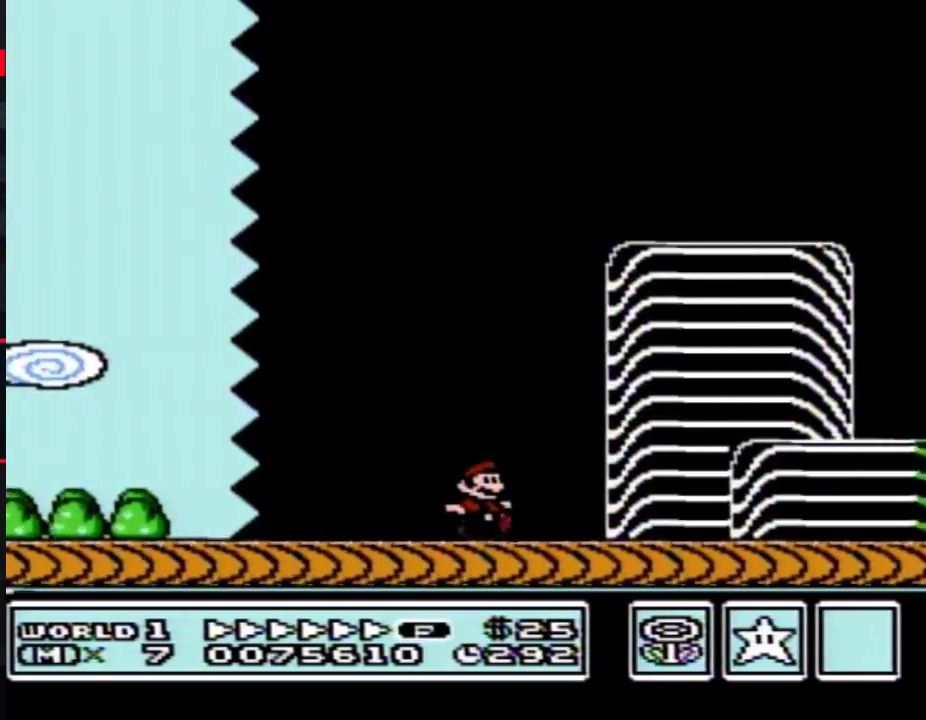
{"buttons": ["A", "B", "DPAD_RIGHT"], "events": [[417, "A", "down"]]}
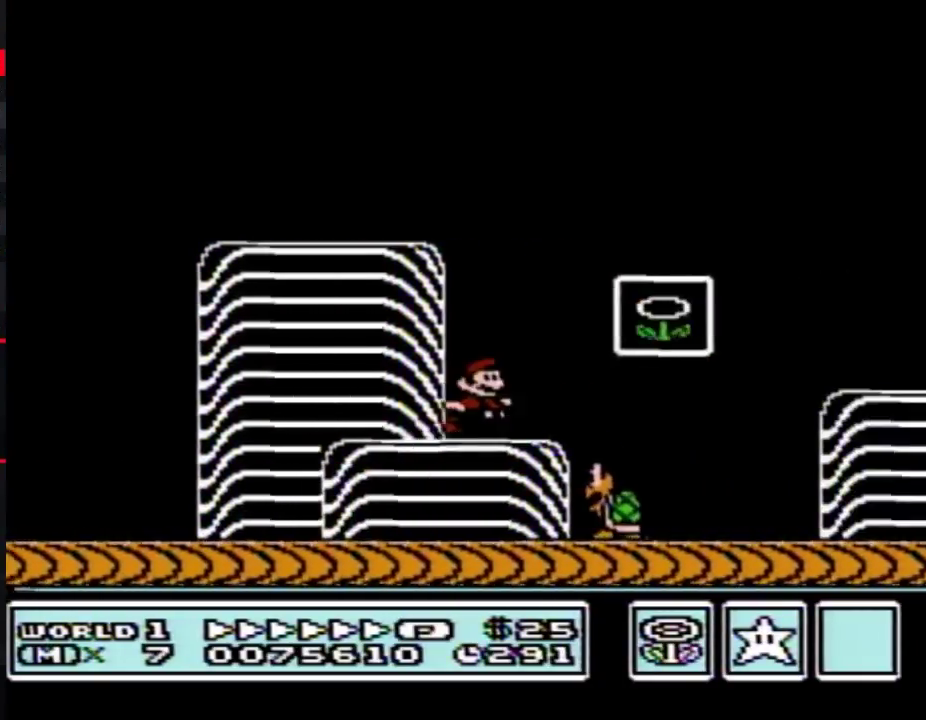
{"buttons": [], "events": [[150, "A", "up"], [167, "B", "up"], [300, "DPAD_RIGHT", "up"]]}
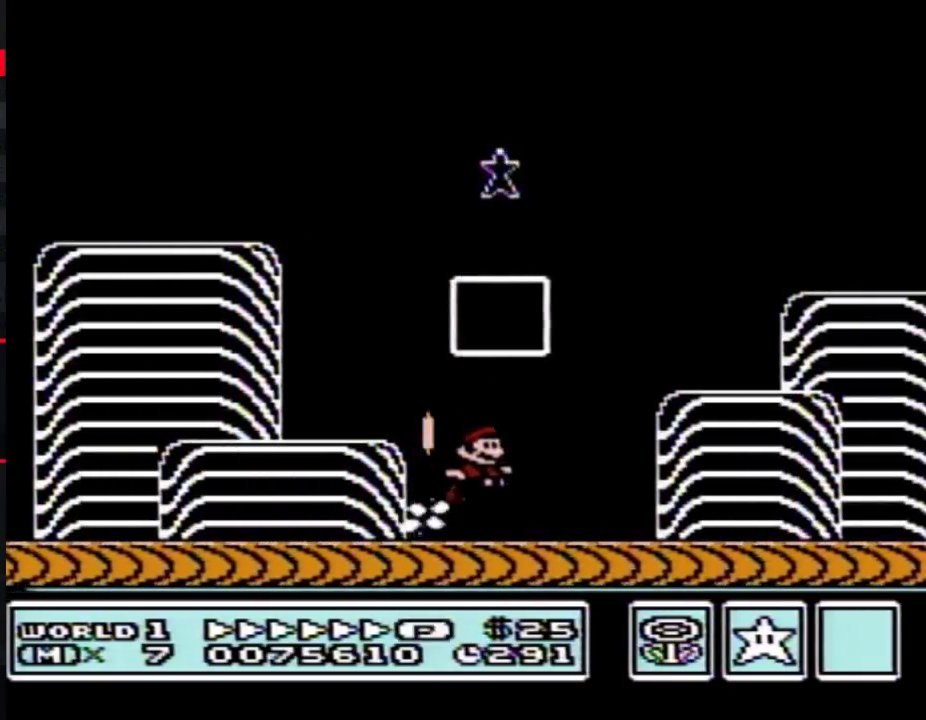
{"buttons": [], "events": []}
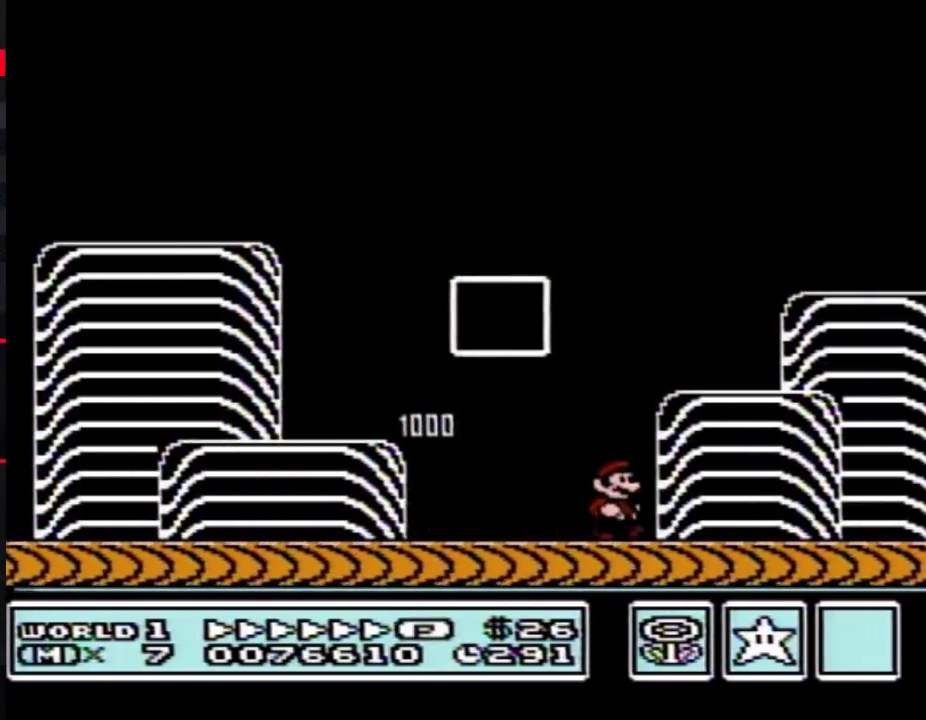
{"buttons": [], "events": []}
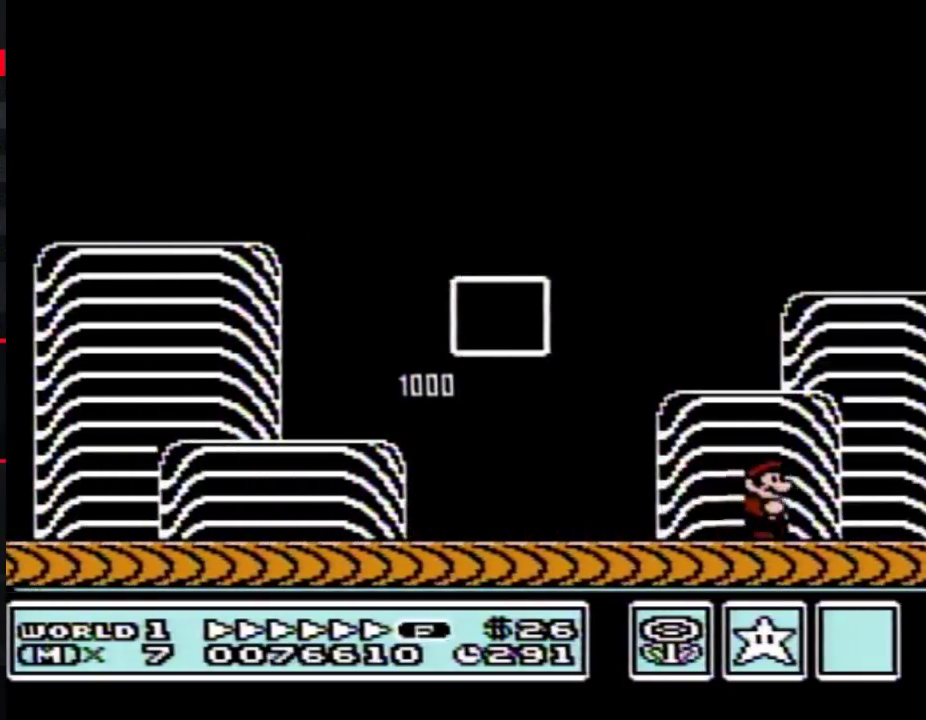
{"buttons": ["A"], "events": [[317, "A", "down"], [383, "A", "up"], [450, "A", "down"]]}
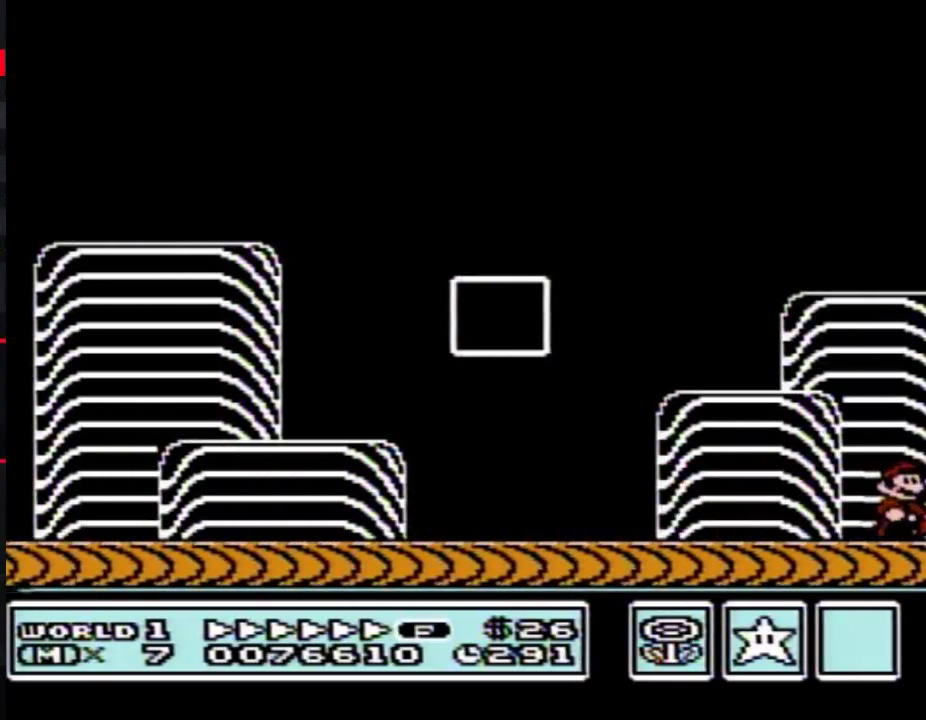
{"buttons": ["A"], "events": [[50, "A", "up"], [100, "A", "down"], [200, "A", "up"], [267, "A", "down"], [350, "A", "up"], [417, "A", "down"]]}
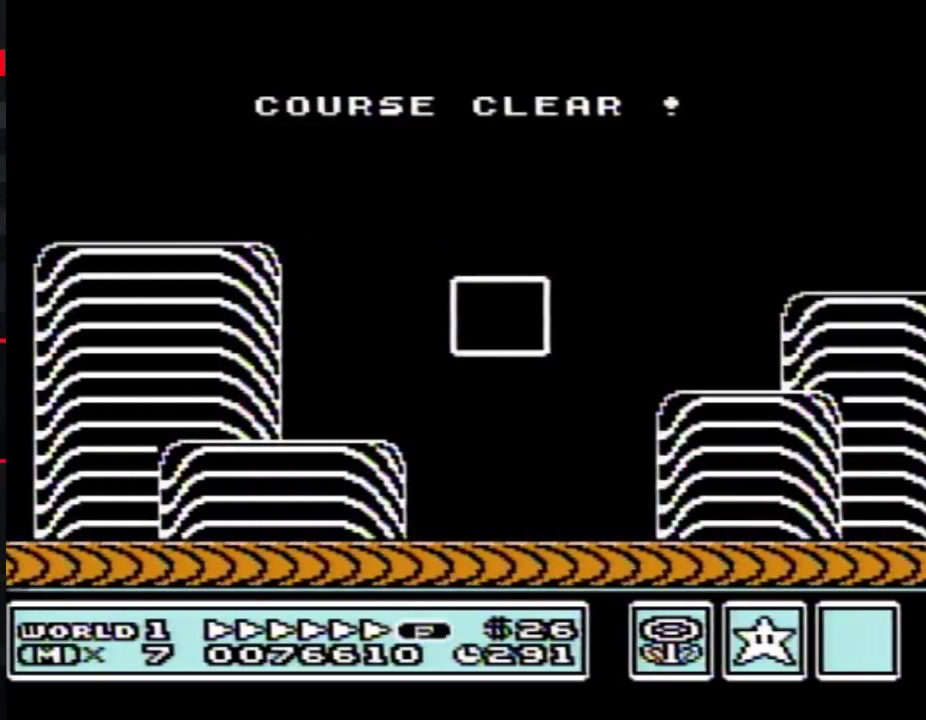
{"buttons": [], "events": [[17, "A", "up"], [83, "A", "down"], [167, "A", "up"], [267, "A", "down"], [317, "A", "up"], [417, "A", "down"], [483, "A", "up"]]}
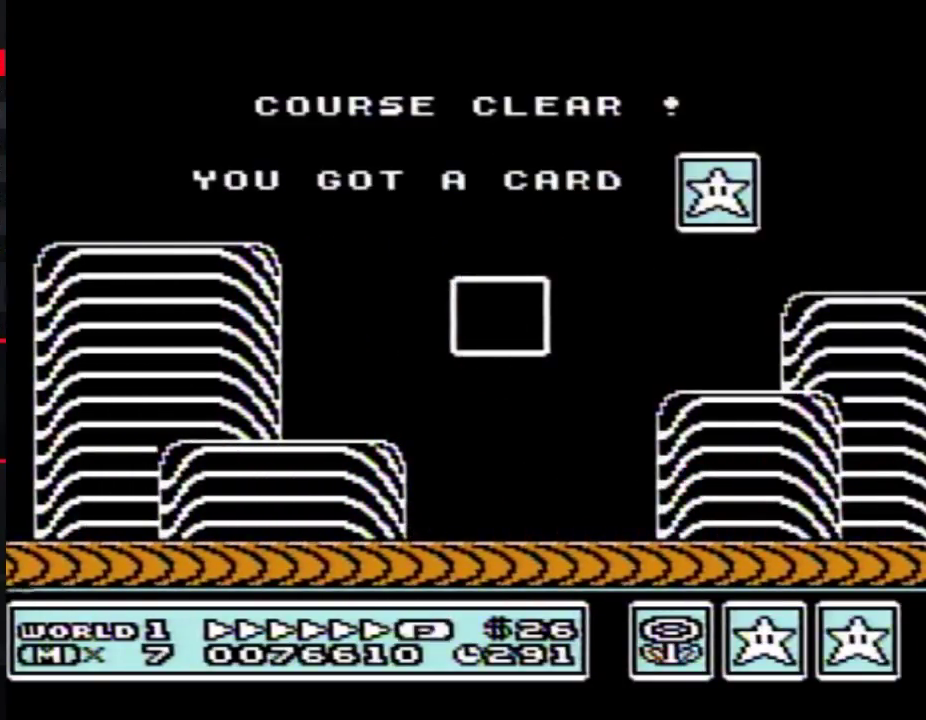
{"buttons": [], "events": [[50, "A", "down"], [133, "A", "up"], [233, "A", "down"], [300, "A", "up"], [350, "A", "down"], [450, "A", "up"]]}
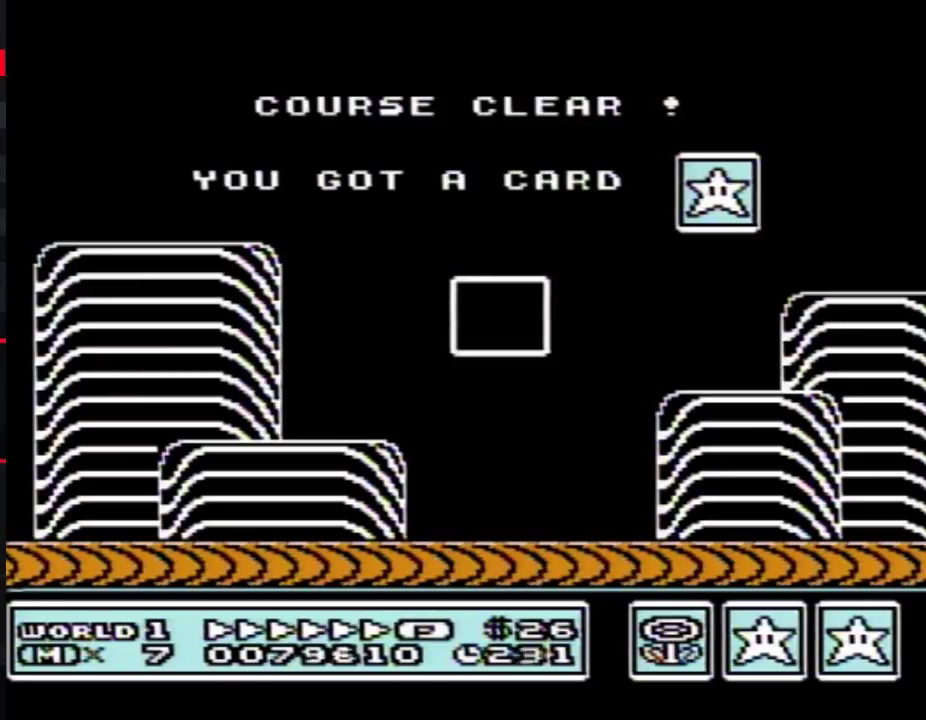
{"buttons": ["A"], "events": [[17, "A", "down"], [67, "A", "up"], [167, "A", "down"], [267, "A", "up"], [333, "A", "down"], [383, "A", "up"], [483, "A", "down"]]}
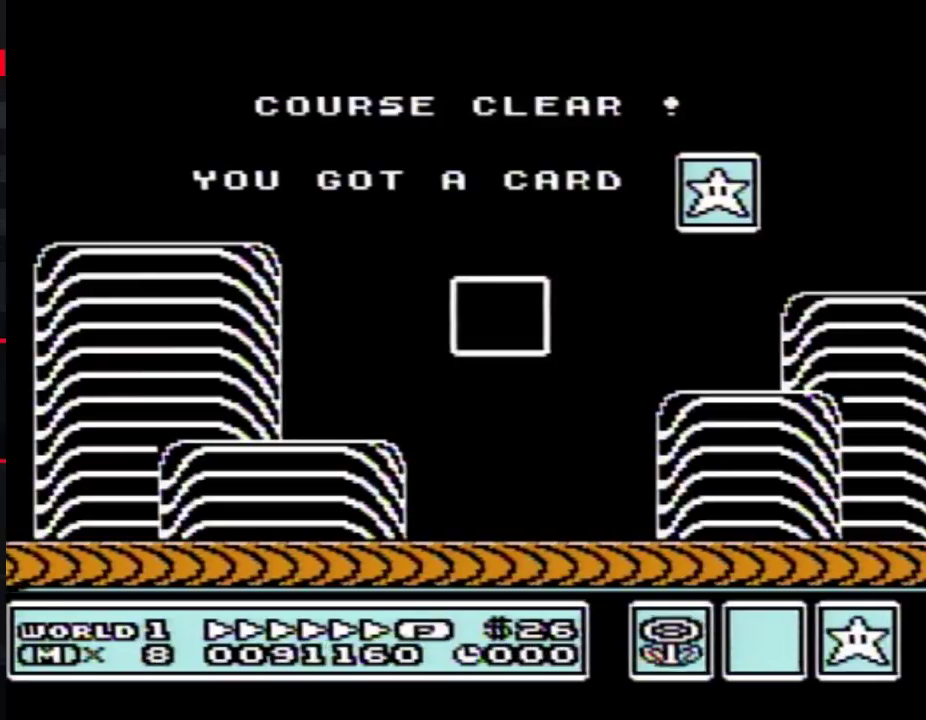
{"buttons": ["A"], "events": [[50, "A", "up"], [133, "A", "down"], [233, "A", "up"], [300, "A", "down"], [350, "A", "up"], [450, "A", "down"]]}
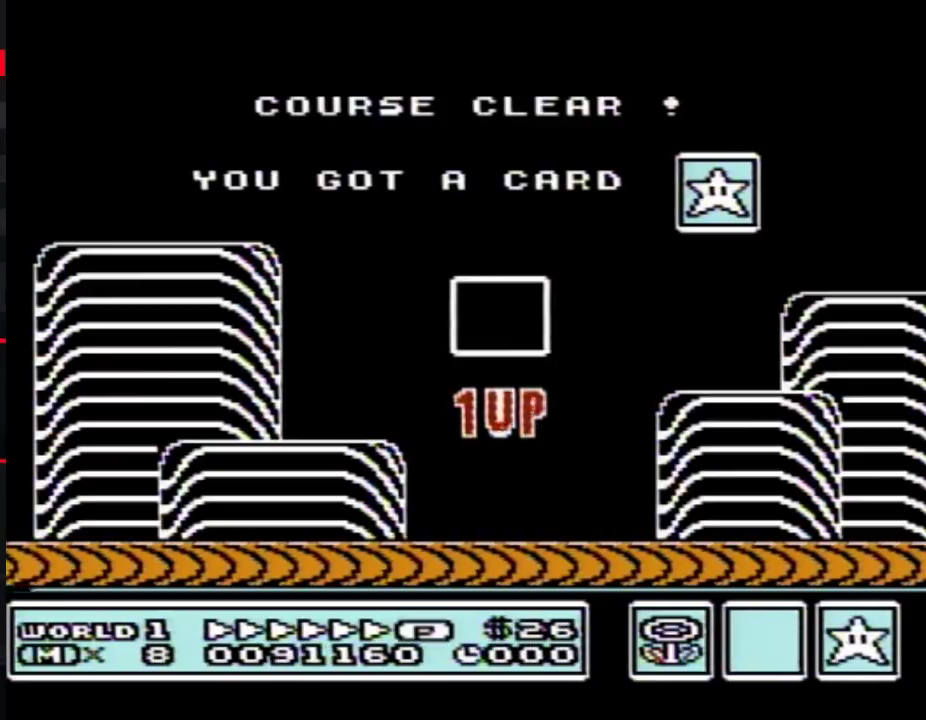
{"buttons": ["A"], "events": [[50, "A", "up"], [100, "A", "down"], [167, "A", "up"], [300, "A", "down"], [350, "A", "up"], [417, "A", "down"]]}
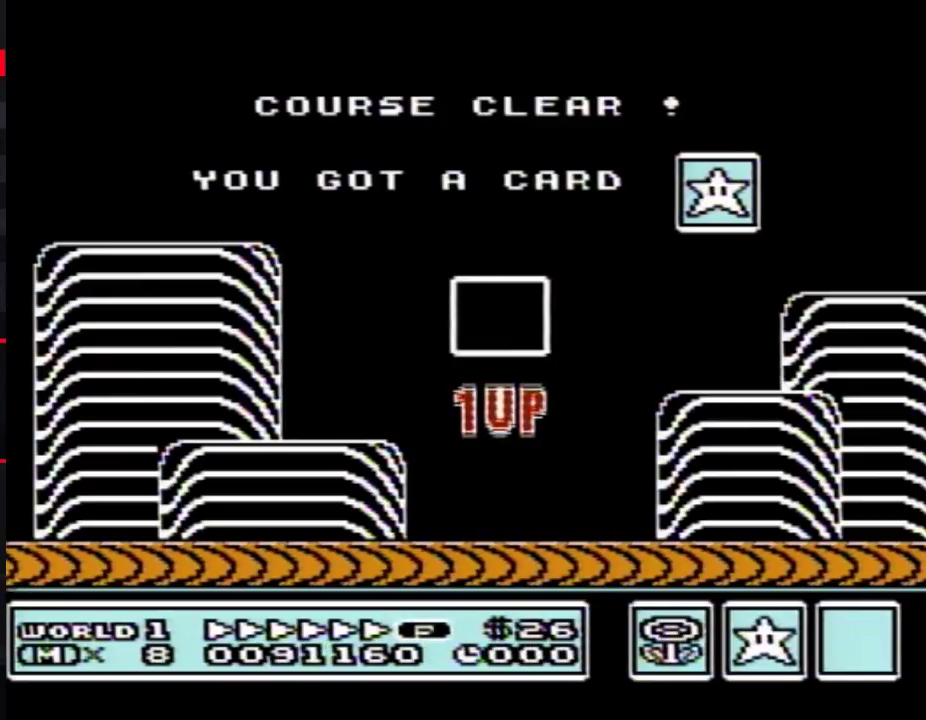
{"buttons": [], "events": [[17, "A", "up"], [83, "A", "down"], [167, "A", "up"], [233, "A", "down"], [317, "A", "up"], [383, "A", "down"], [483, "A", "up"]]}
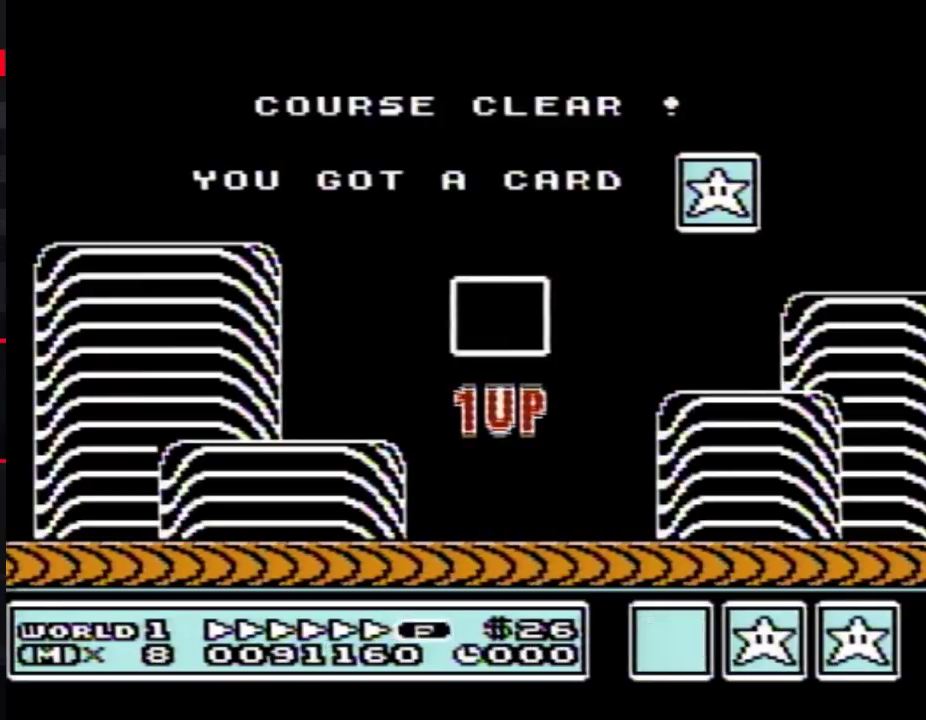
{"buttons": [], "events": [[50, "A", "down"], [133, "A", "up"], [200, "A", "down"], [300, "A", "up"], [350, "A", "down"], [450, "A", "up"]]}
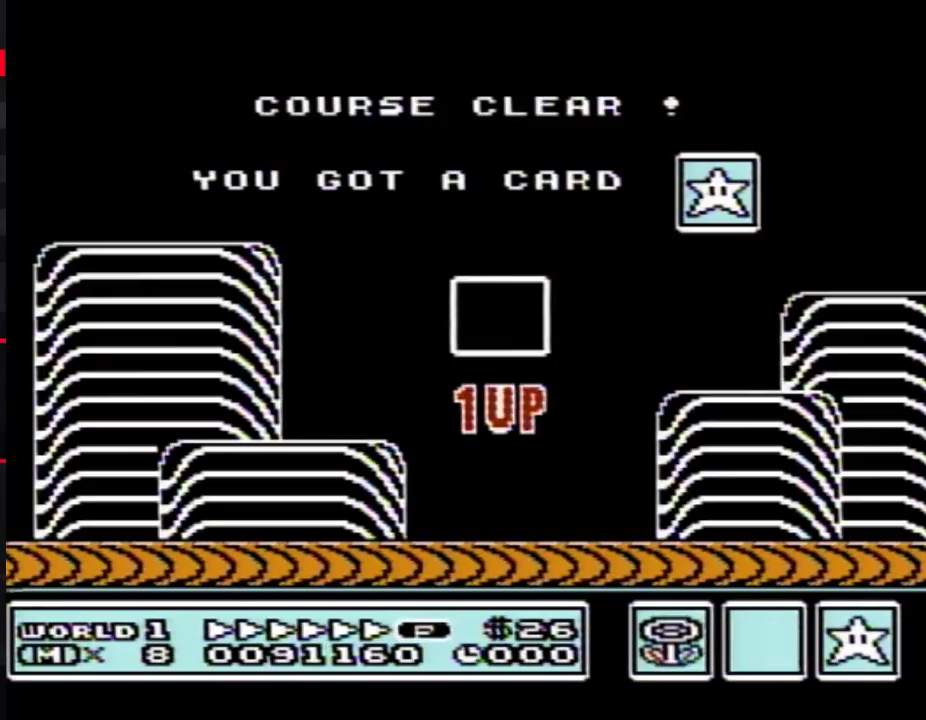
{"buttons": ["A"], "events": [[17, "A", "down"], [67, "A", "up"], [133, "A", "down"], [233, "A", "up"], [300, "A", "down"], [350, "A", "up"], [417, "A", "down"]]}
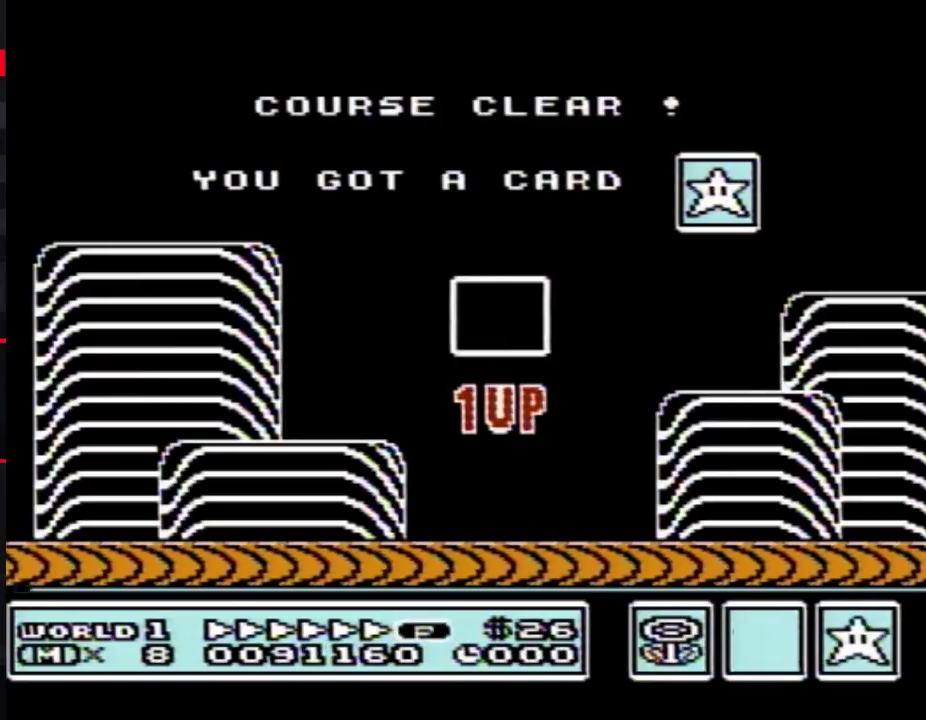
{"buttons": ["A"], "events": [[67, "A", "up"], [483, "A", "down"]]}
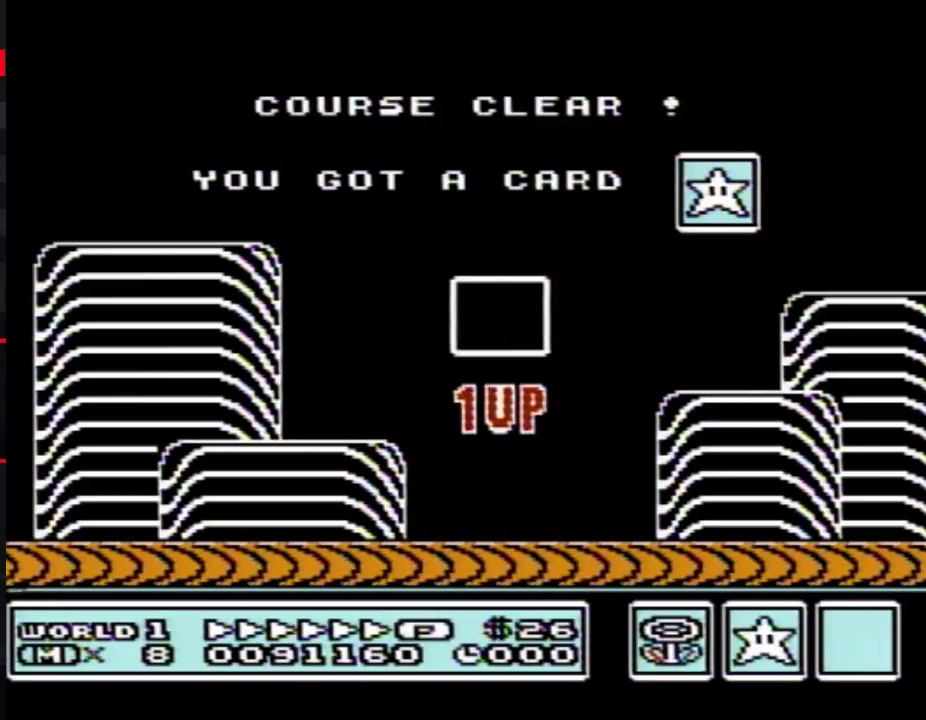
{"buttons": ["A"], "events": [[50, "A", "up"], [300, "A", "down"], [350, "A", "up"], [450, "A", "down"]]}
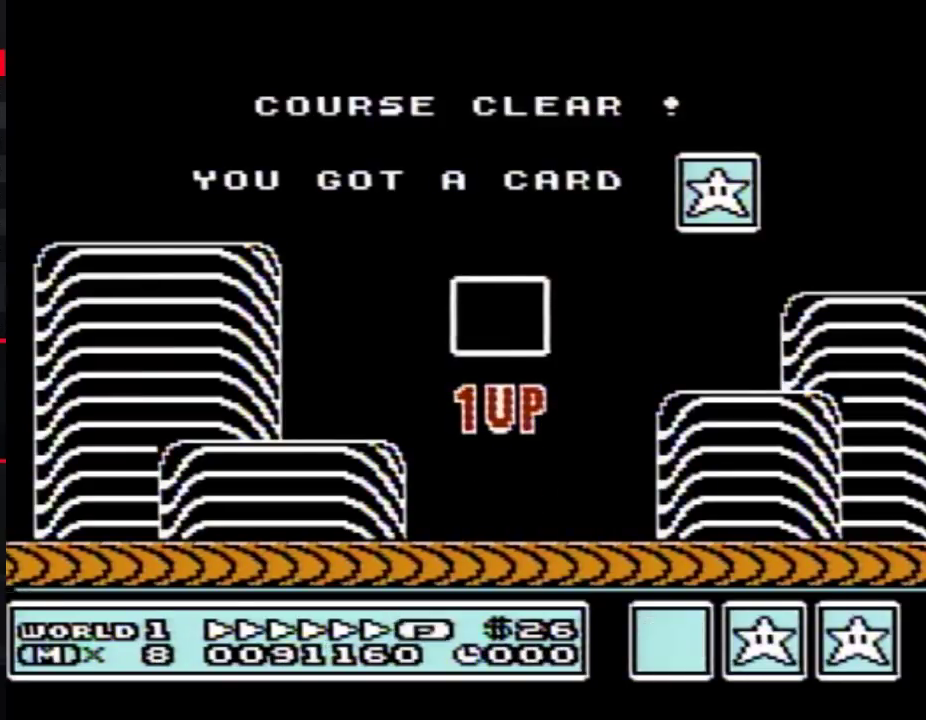
{"buttons": [], "events": [[17, "A", "up"], [267, "A", "down"], [333, "A", "up"]]}
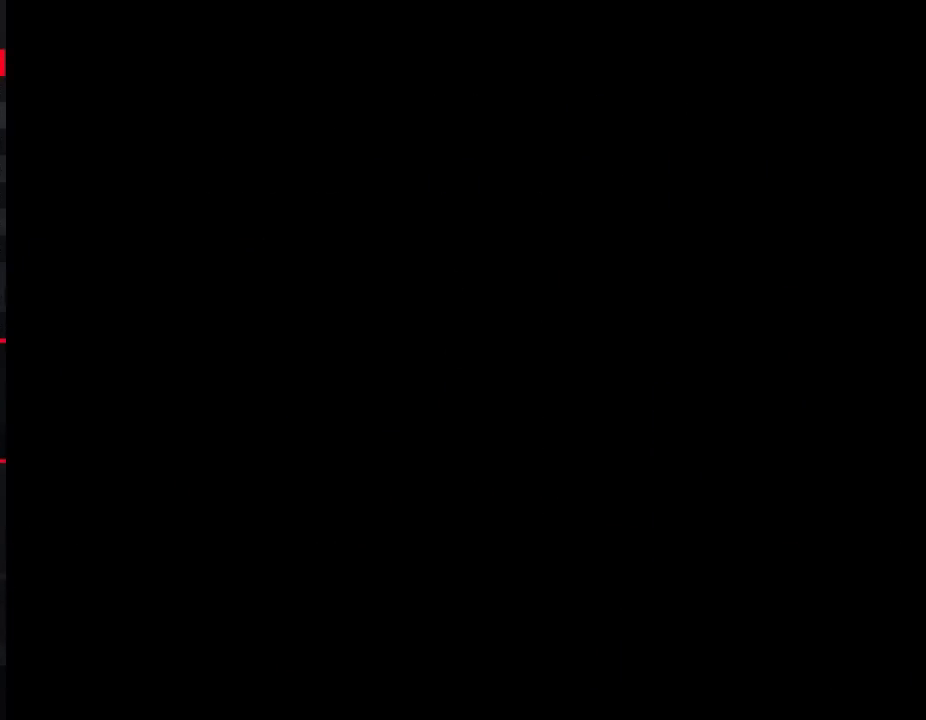
{"buttons": [], "events": []}
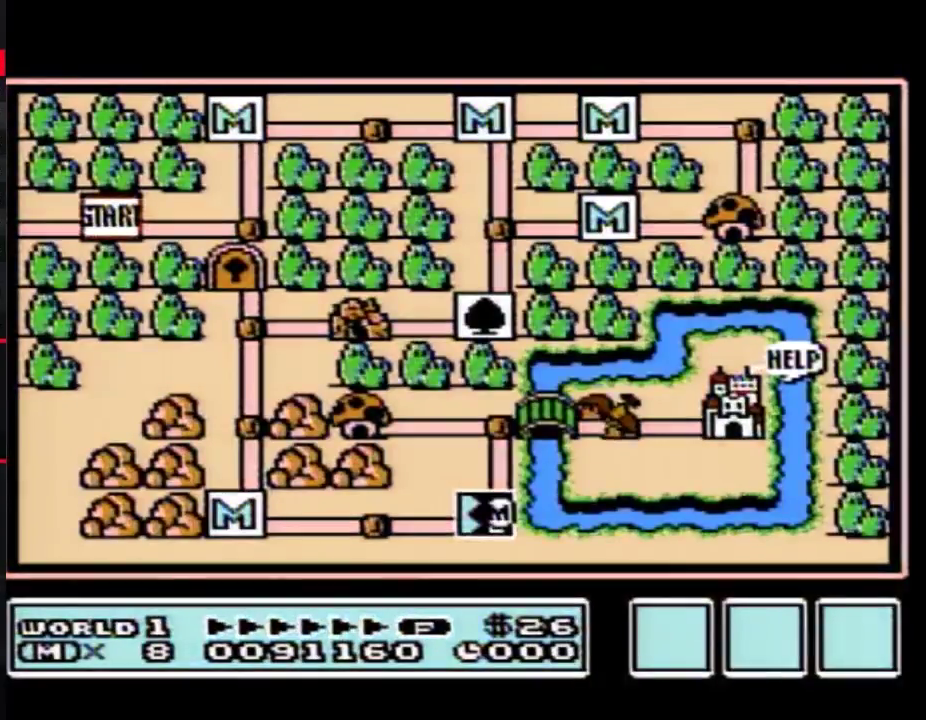
{"buttons": ["DPAD_UP"], "events": [[267, "DPAD_UP", "down"]]}